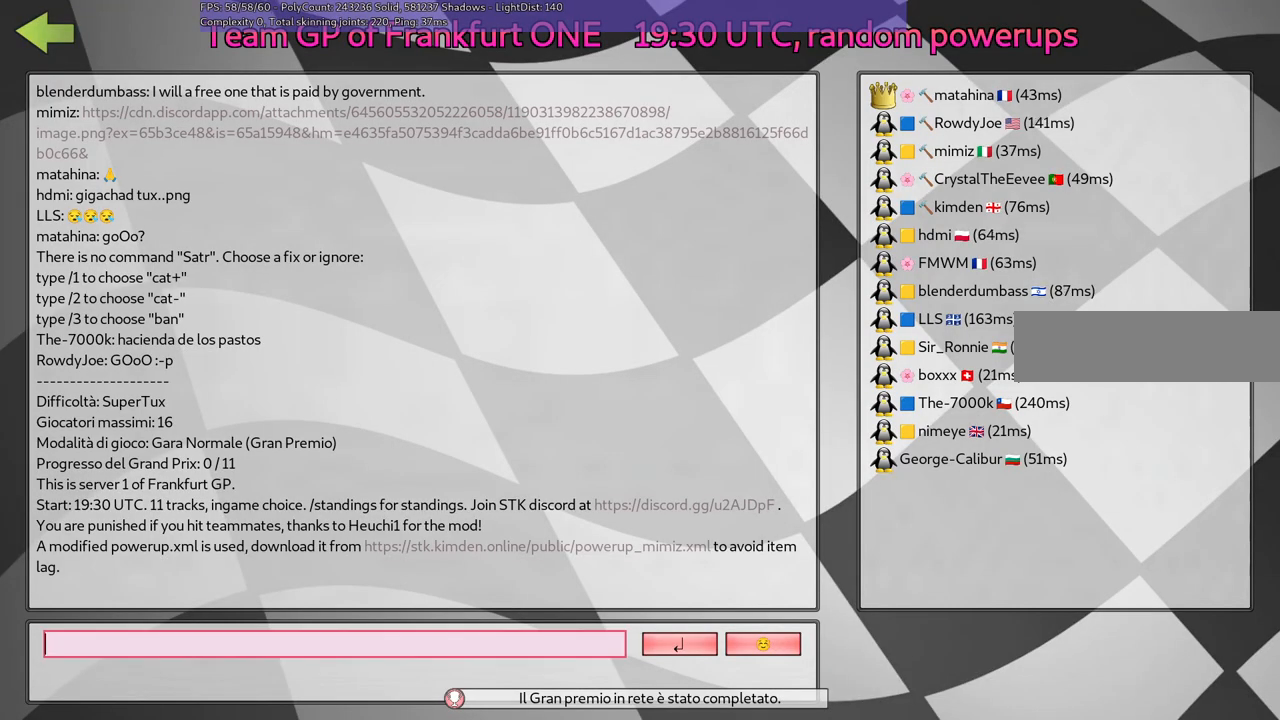
Gameplay with keyboard; each line is a JSON object with the keys held at the frame after it. "events" lists presses ("down") and releases ("up") of ".", "/", "alt_r", "b", "c", "comma", "ctrl_r", "d", "down", "f", "g", "h", "j", "k", "l", "left", "m", "n", "quote", "return", "right", "semicolon", "shift_r", "space", "super", "up" and "v" between this image and that frame as [ms after this image, input, new state], when the widget could be followed in between. No other keys are recorded. Mouse input is not recorded.
{"keys": ["n"], "events": [[500, "n", "down"]]}
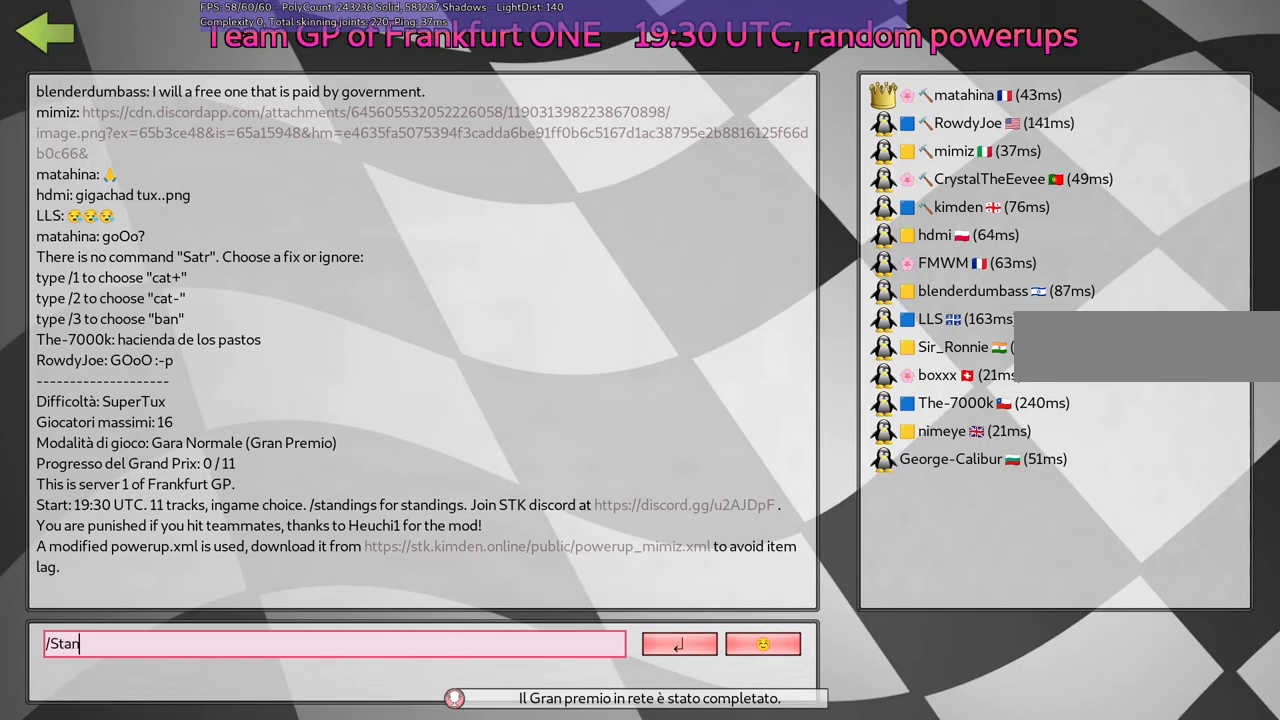
{"keys": ["g"], "events": [[83, "n", "up"], [133, "d", "down"], [233, "d", "up"], [283, "n", "down"], [367, "g", "down"], [417, "n", "up"]]}
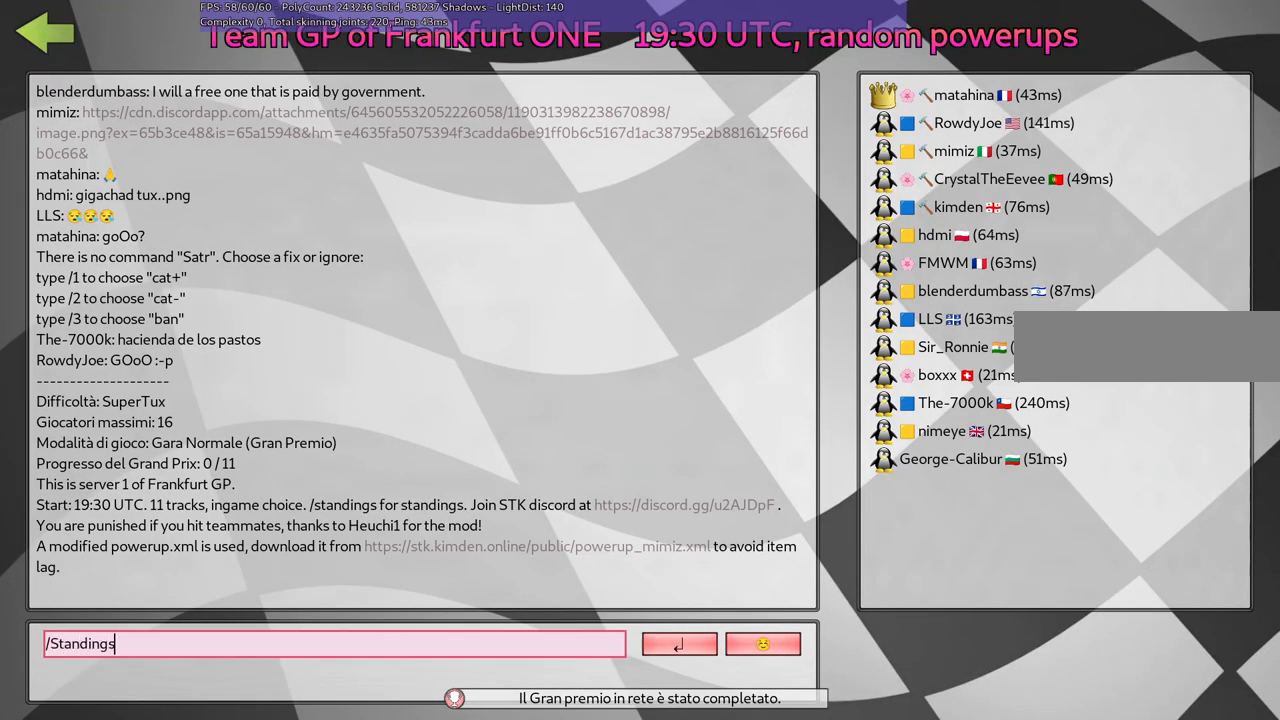
{"keys": [], "events": [[17, "g", "up"], [67, "space", "down"], [150, "space", "up"], [250, "l", "down"], [300, "l", "up"], [400, "l", "down"], [483, "l", "up"]]}
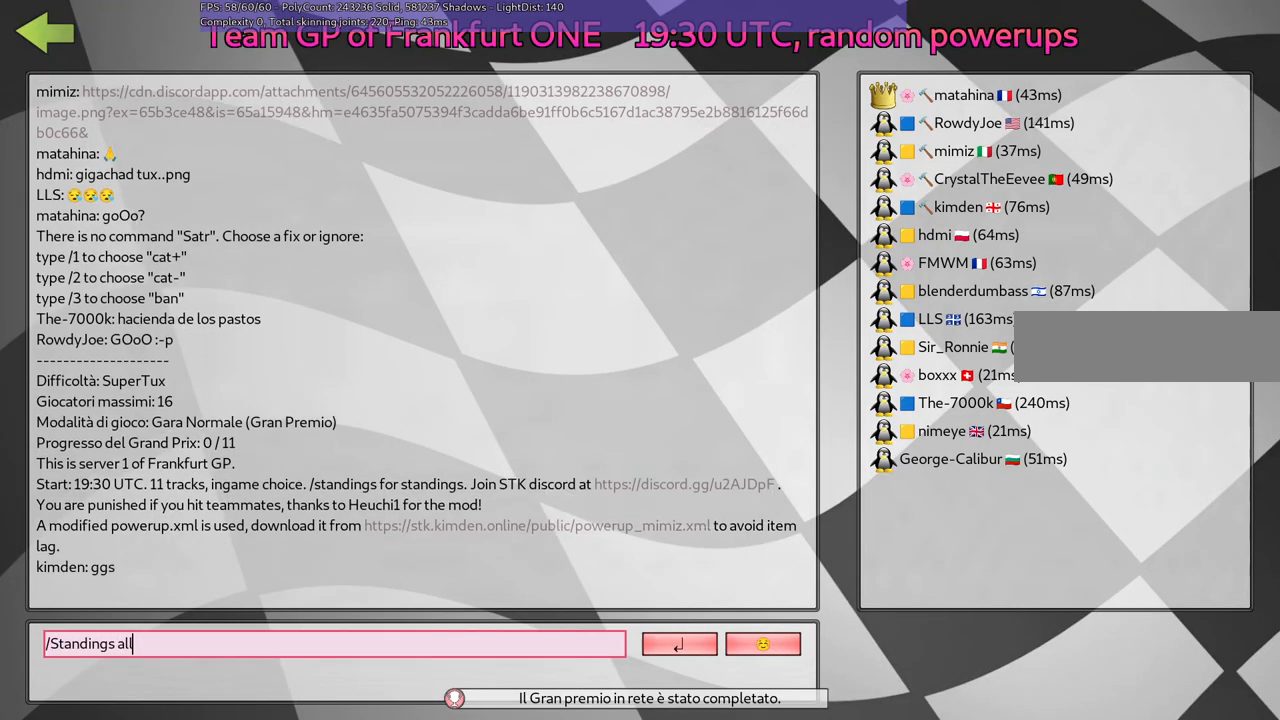
{"keys": [], "events": [[167, "return", "down"], [267, "return", "up"]]}
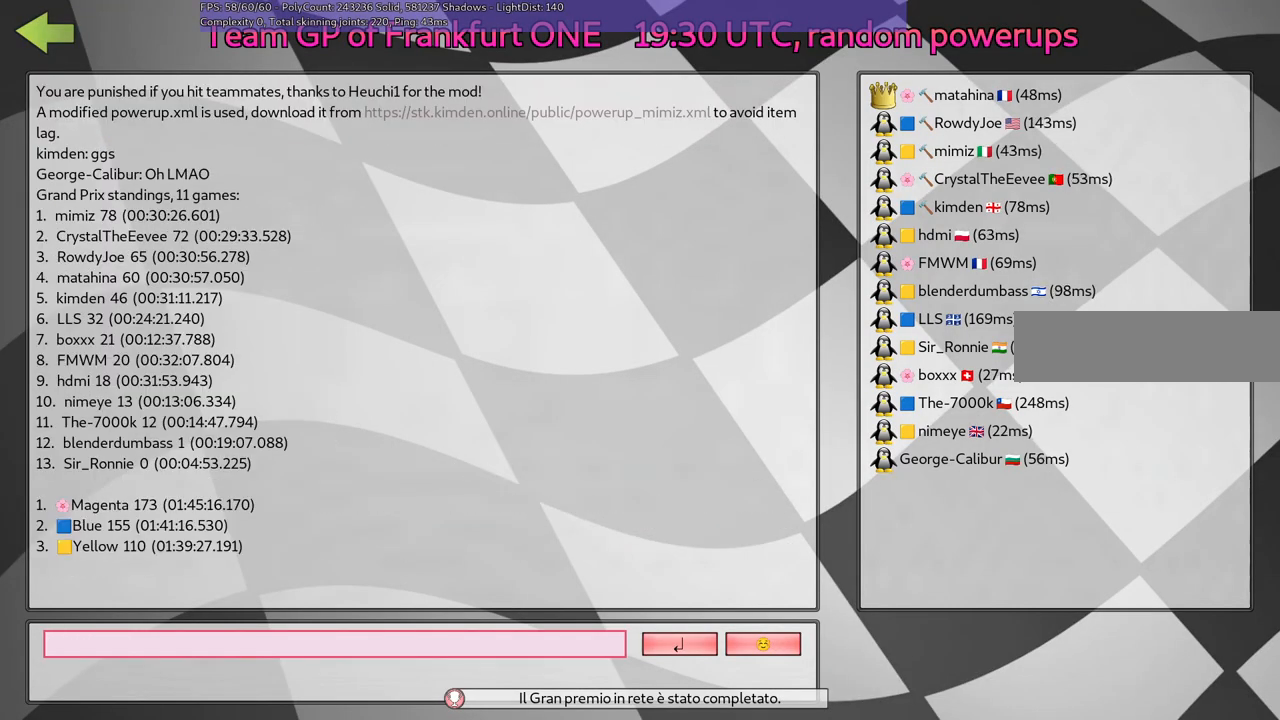
{"keys": [], "events": [[50, "g", "down"], [150, "g", "up"], [283, "g", "down"], [433, "g", "up"]]}
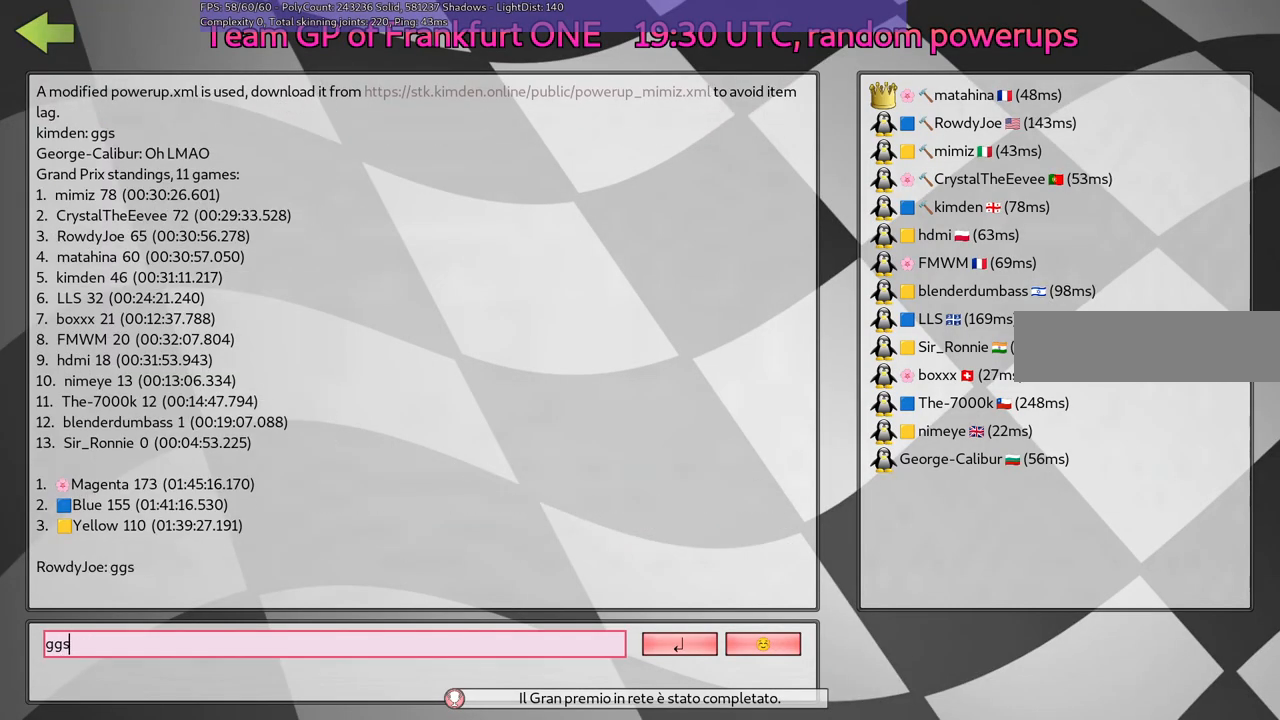
{"keys": [], "events": [[67, "return", "down"], [167, "return", "up"]]}